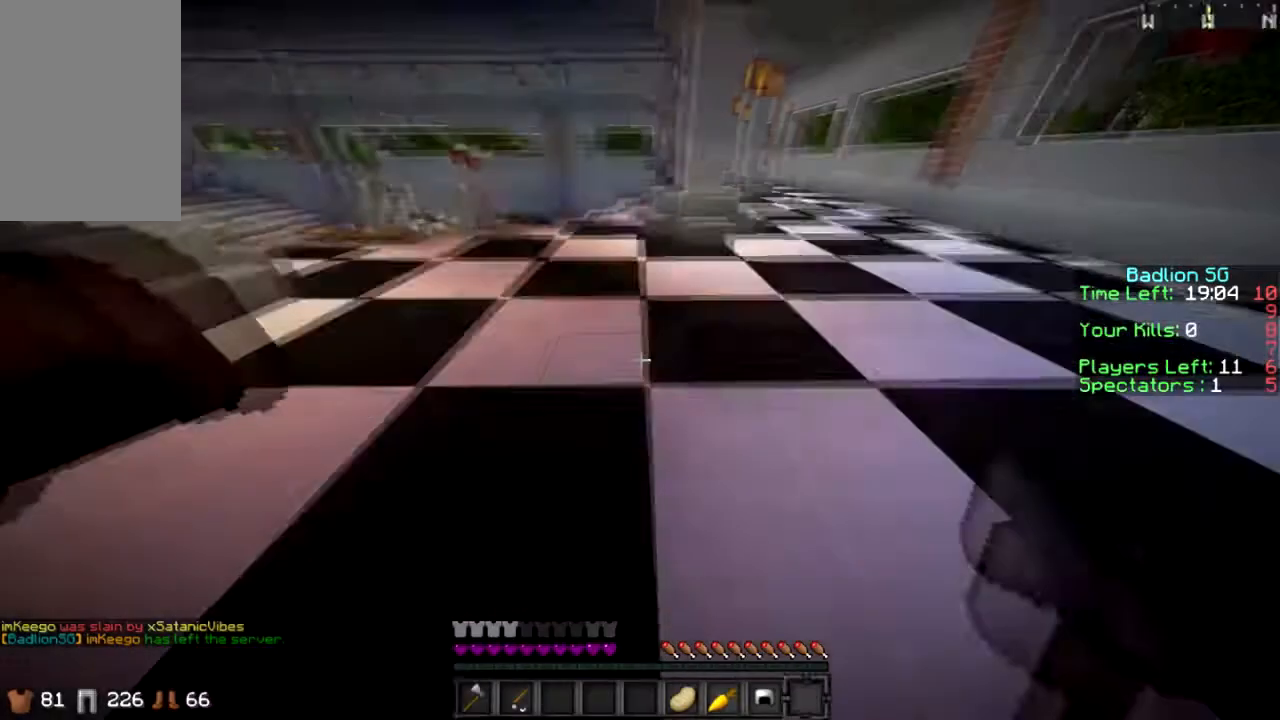
Gameplay with keyboard and mouse; each line is a JSON object with the keys and mouse buttons held at the frame after it. "events" lists presses ("down") and releases ("up") of "a", "d", "s", "sprint", "w", "mouse_left" and "mouse_right" between this image and that frame as [ms after this image, input, new state], when the widget could be followed in between. "mouse_left", "mouse_right" = the "left", "right" buttons of the "mouse" list. No other keys are recorded. Fast repeated clicks can show as one long hold. Mouse movement is not recorded. Key names are as the overlay labels them; some are game actions (e.g. jump) rather than physical keys.
{"keys": ["sprint", "w"], "mouse": ["right"], "events": [[33, "sprint", "down"], [33, "w", "down"], [266, "mouse_right", "down"]]}
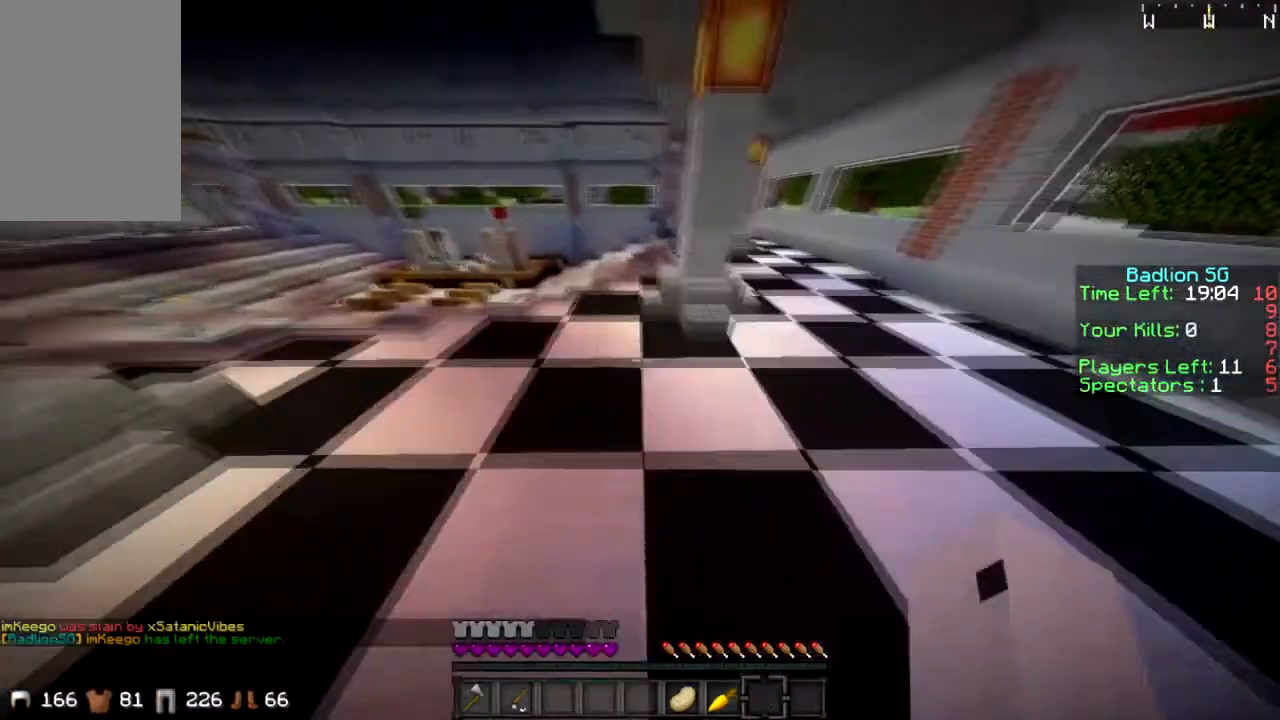
{"keys": ["sprint", "w"], "mouse": ["right"], "events": []}
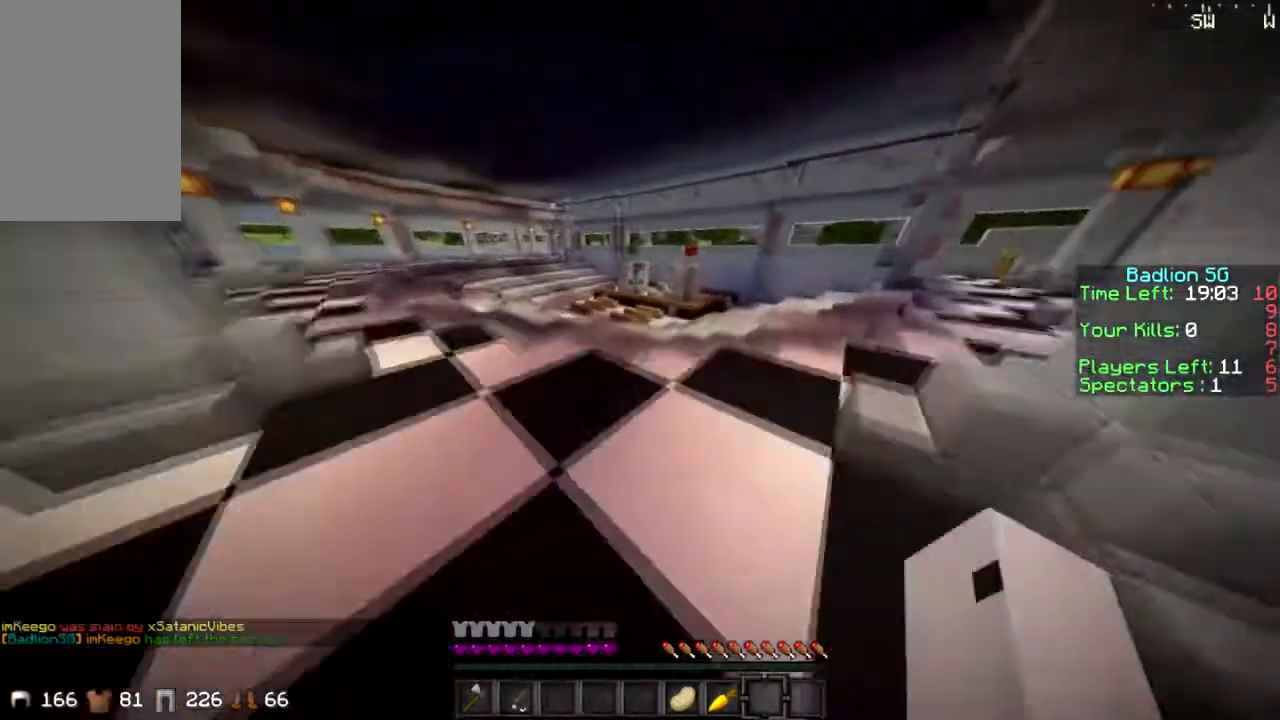
{"keys": ["sprint", "w"], "mouse": ["right"], "events": []}
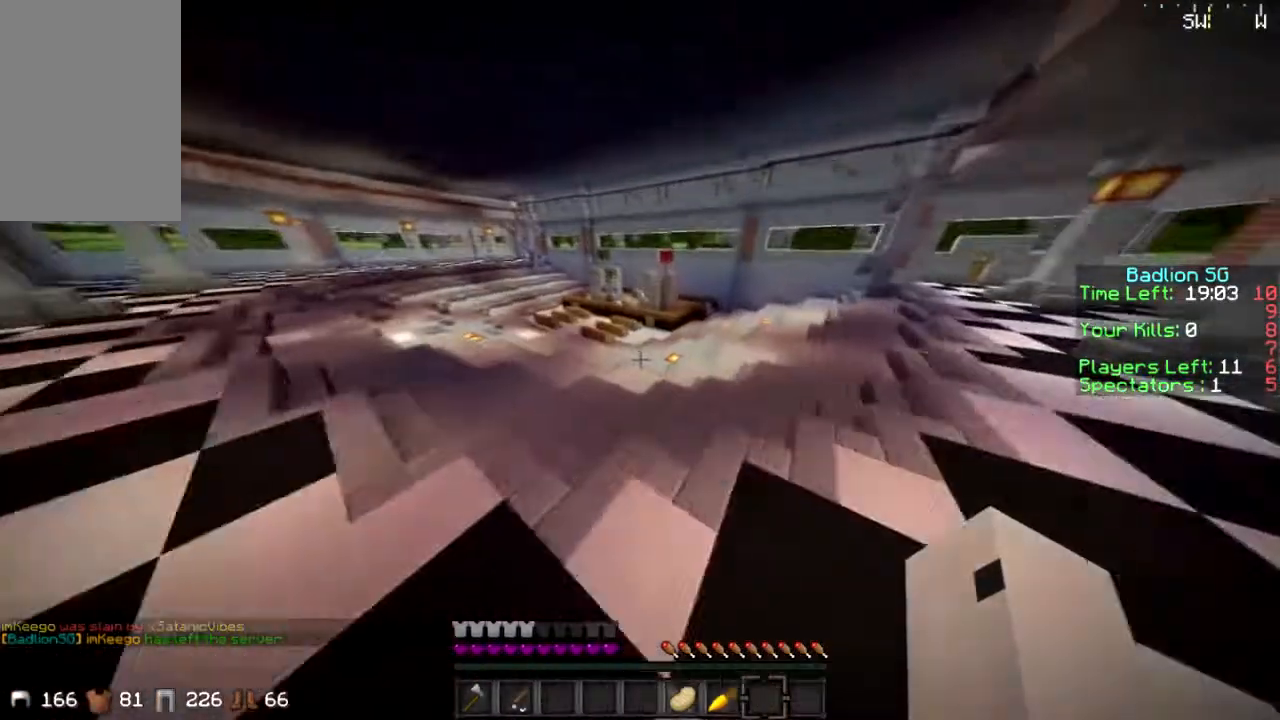
{"keys": ["sprint", "w"], "mouse": ["right"], "events": [[267, "d", "down"], [434, "d", "up"]]}
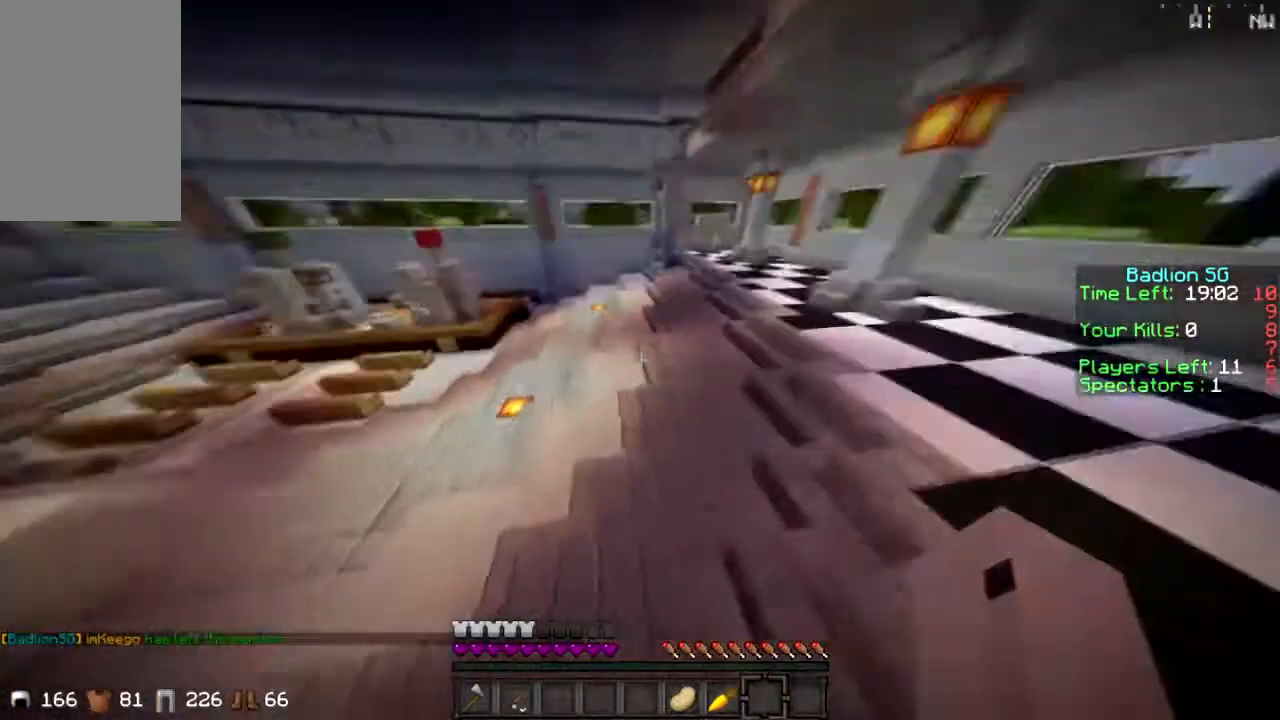
{"keys": ["sprint", "w"], "mouse": ["right"], "events": []}
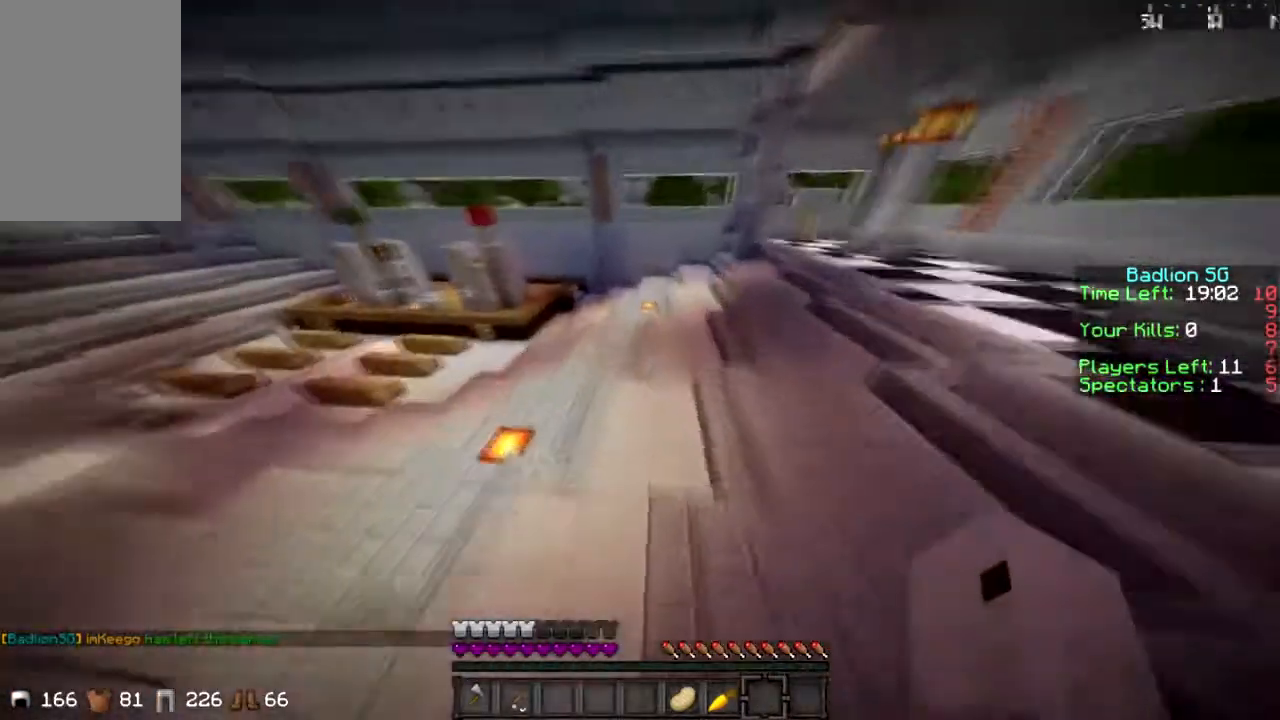
{"keys": ["sprint", "w"], "mouse": ["right"], "events": []}
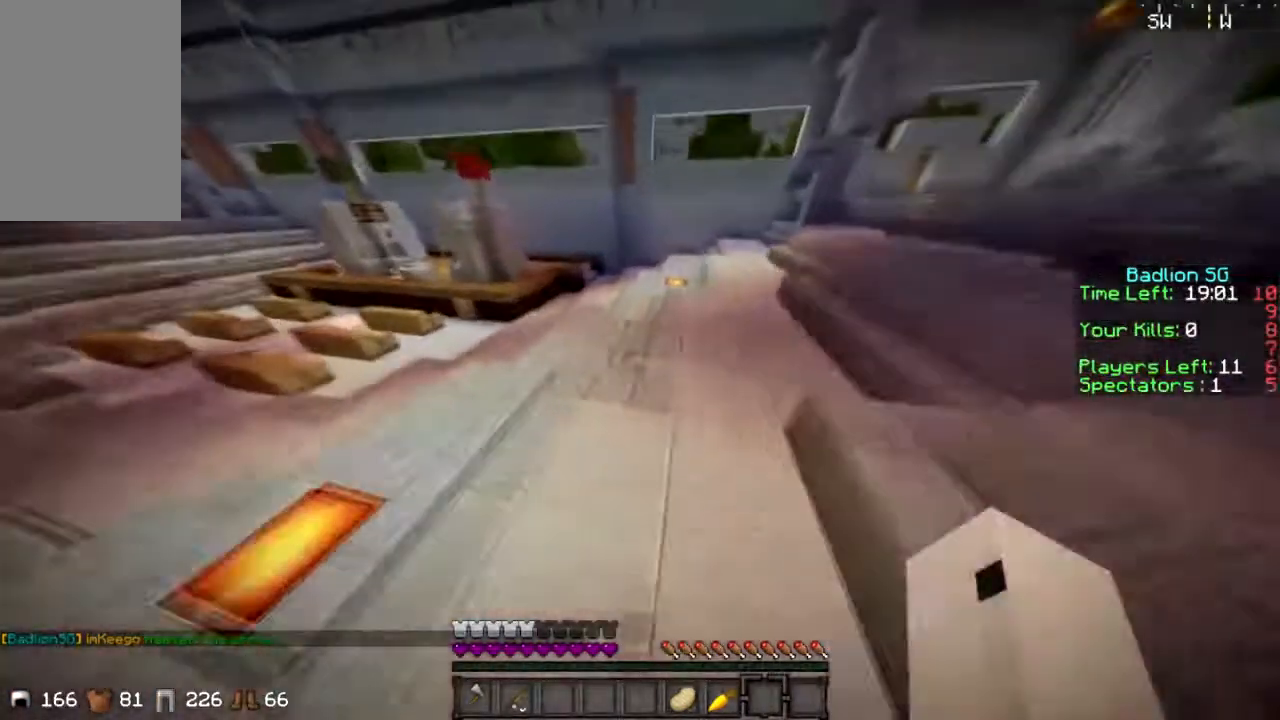
{"keys": ["sprint", "w"], "mouse": ["right"], "events": []}
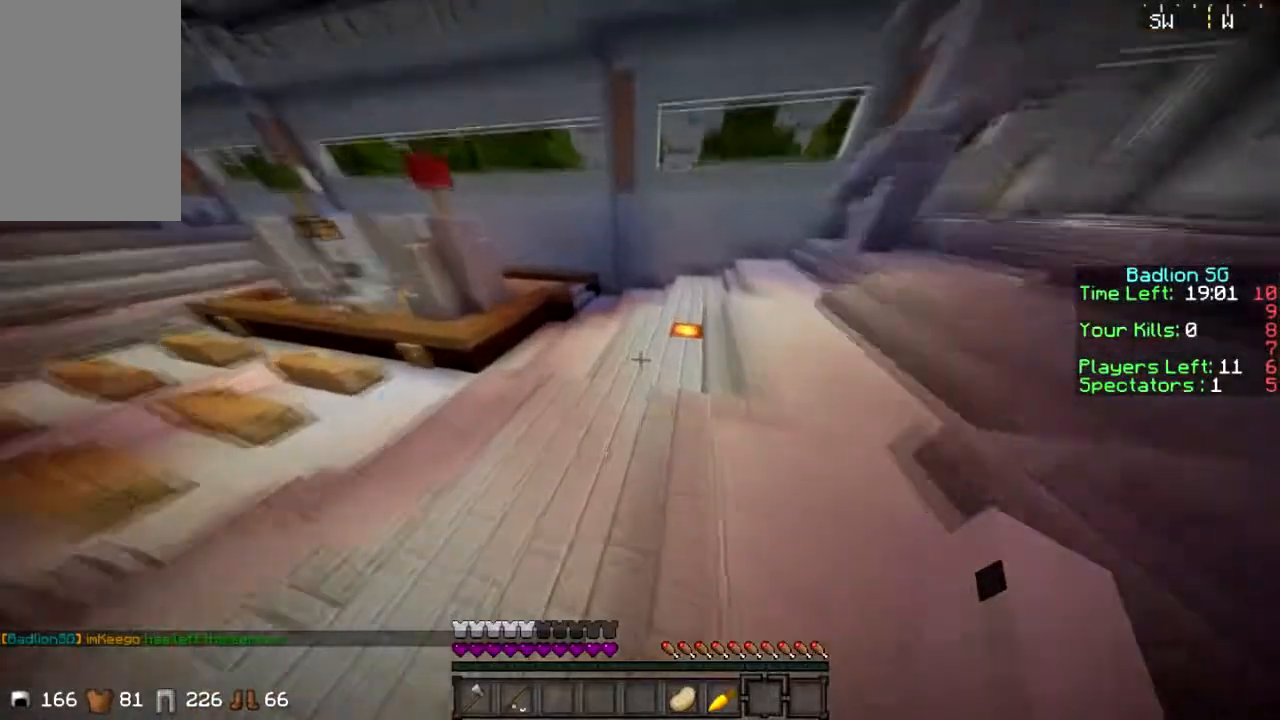
{"keys": ["sprint", "w"], "mouse": [], "events": [[501, "mouse_right", "up"]]}
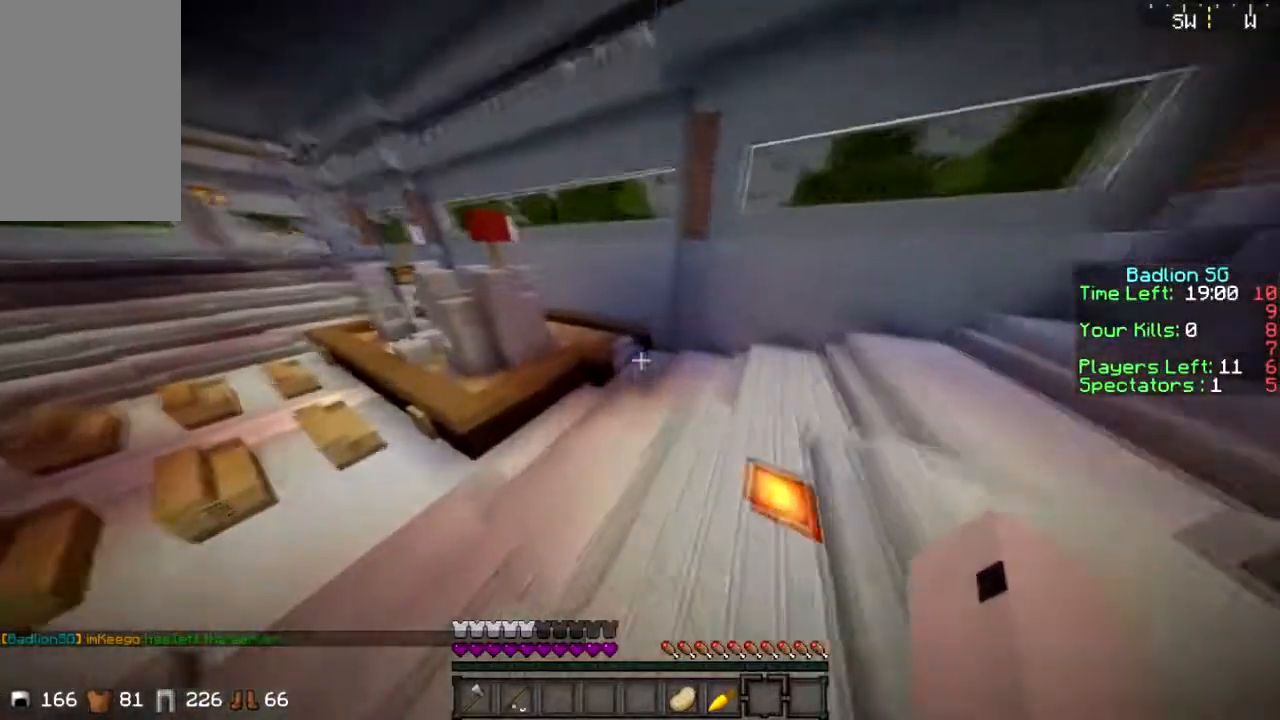
{"keys": ["sprint", "w"], "mouse": ["right"], "events": [[33, "mouse_right", "down"]]}
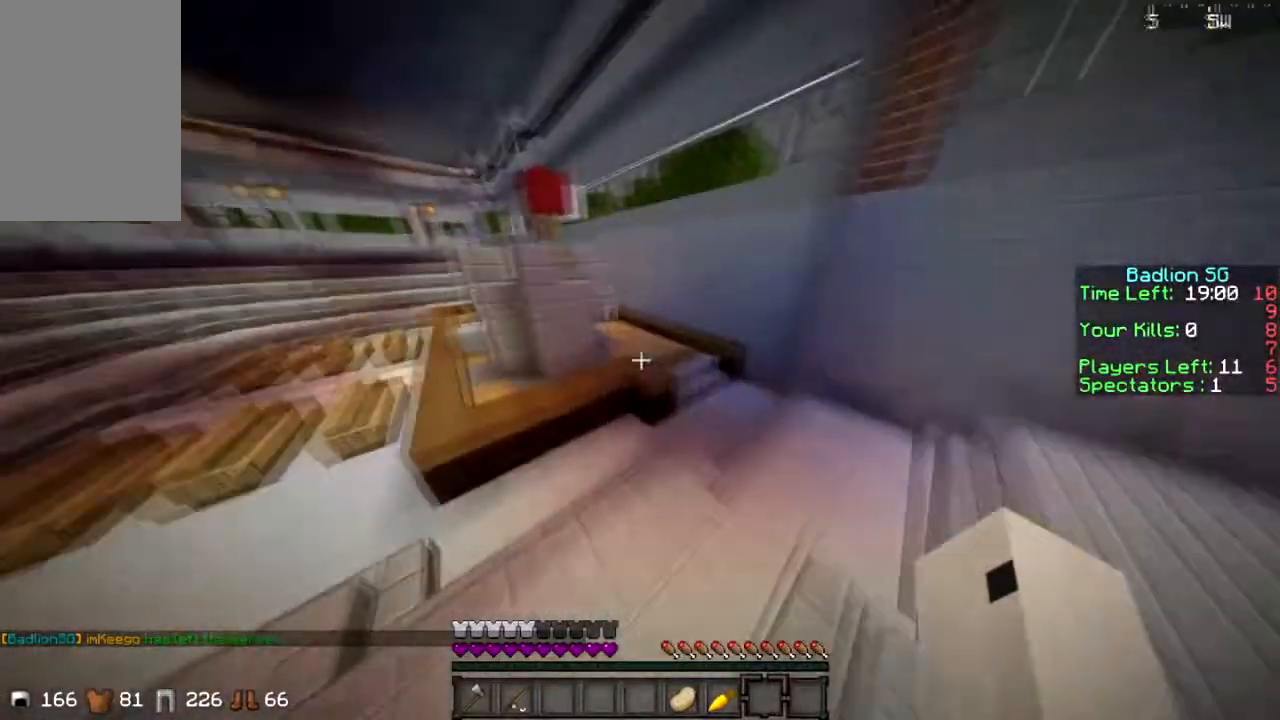
{"keys": ["sprint", "w"], "mouse": ["right"], "events": []}
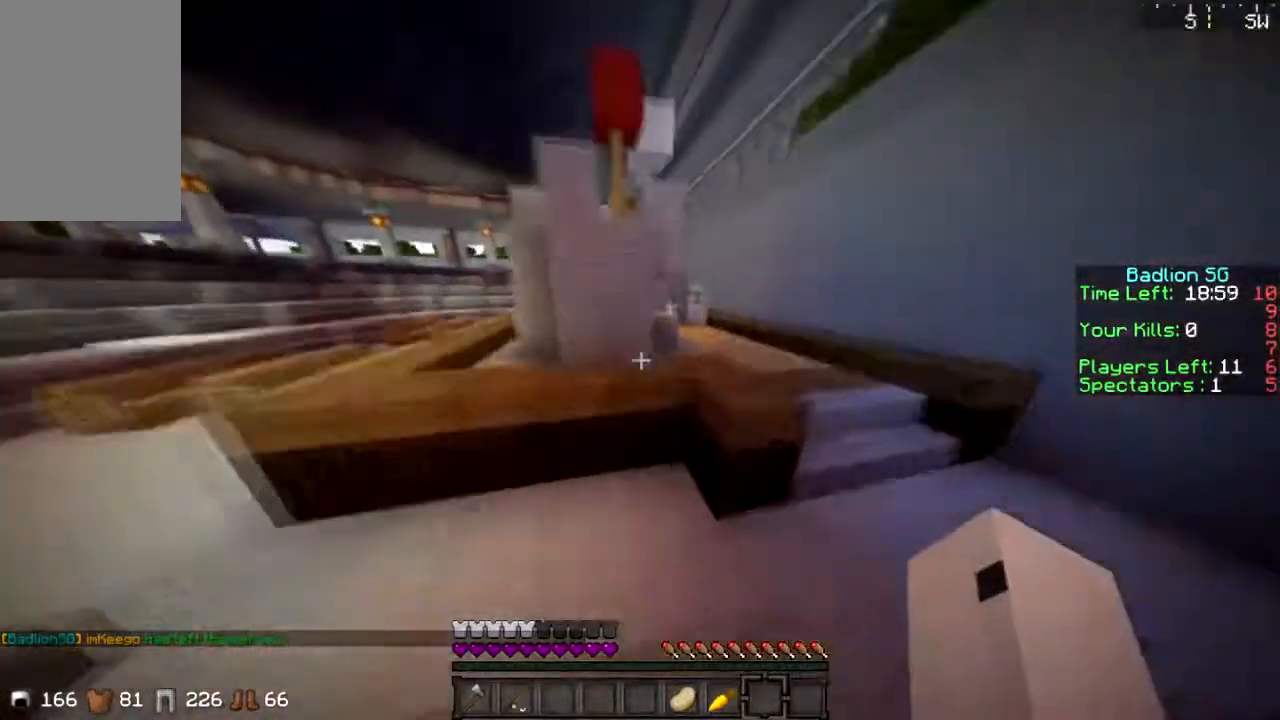
{"keys": ["d", "sprint", "w"], "mouse": [], "events": [[66, "d", "down"], [266, "mouse_right", "up"]]}
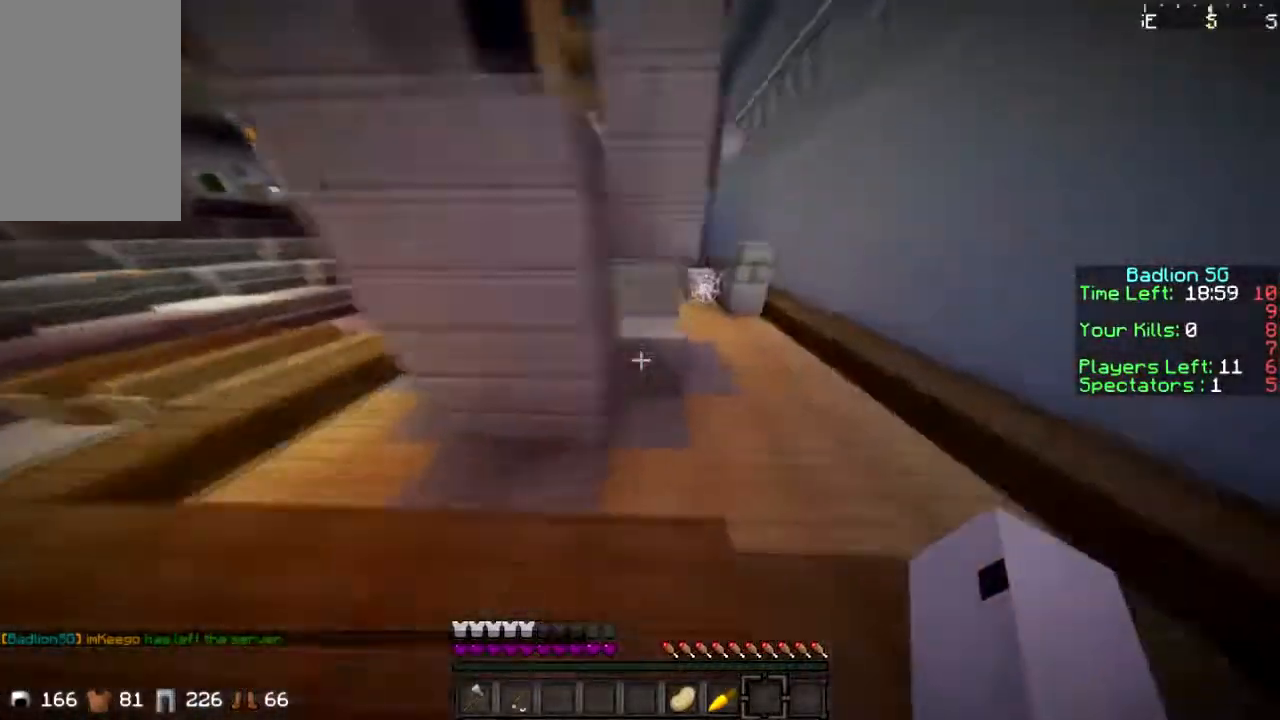
{"keys": ["w"], "mouse": [], "events": [[33, "d", "up"], [501, "sprint", "up"]]}
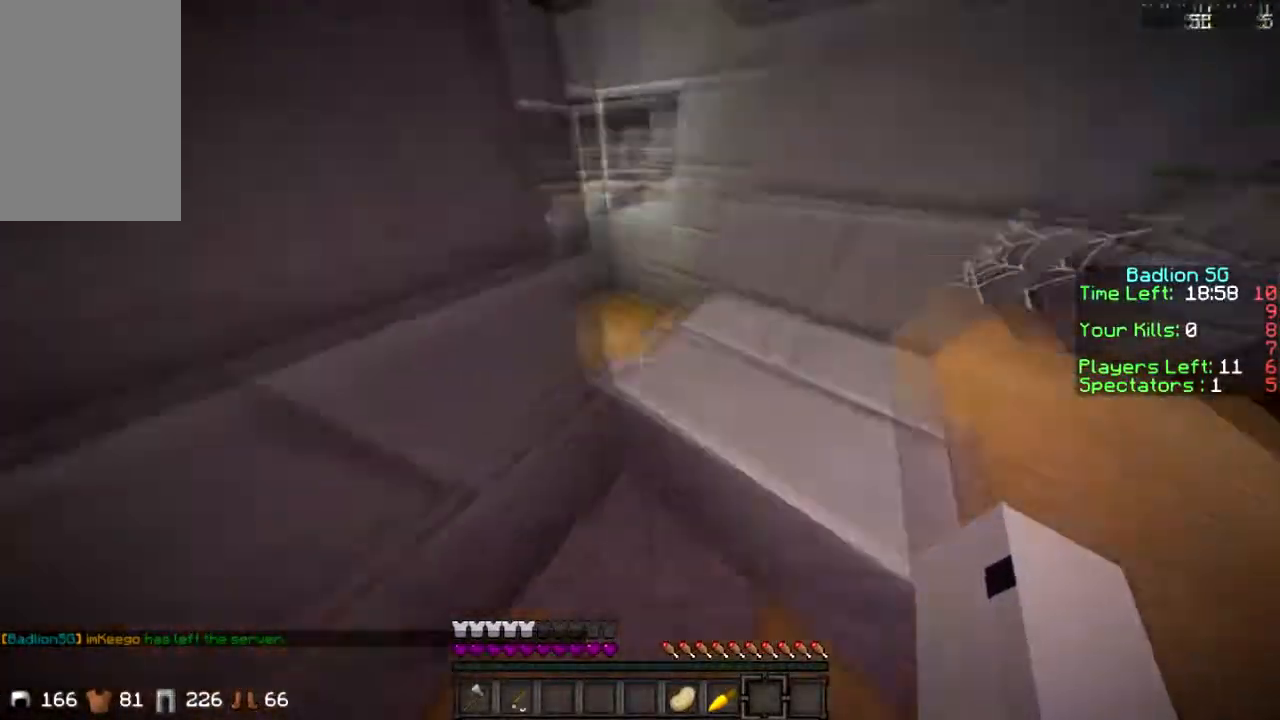
{"keys": ["sprint", "w"], "mouse": [], "events": [[233, "mouse_right", "down"], [233, "w", "up"], [300, "mouse_right", "up"], [467, "sprint", "down"], [467, "w", "down"]]}
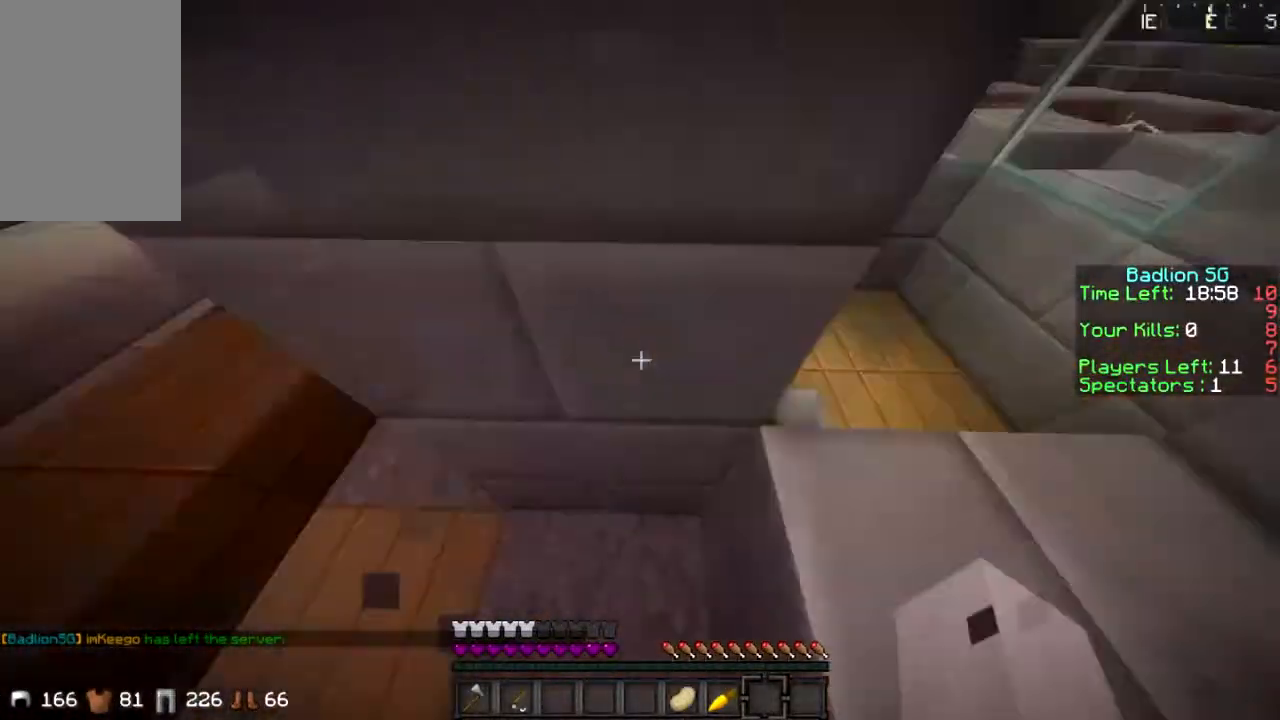
{"keys": ["sprint", "w"], "mouse": [], "events": []}
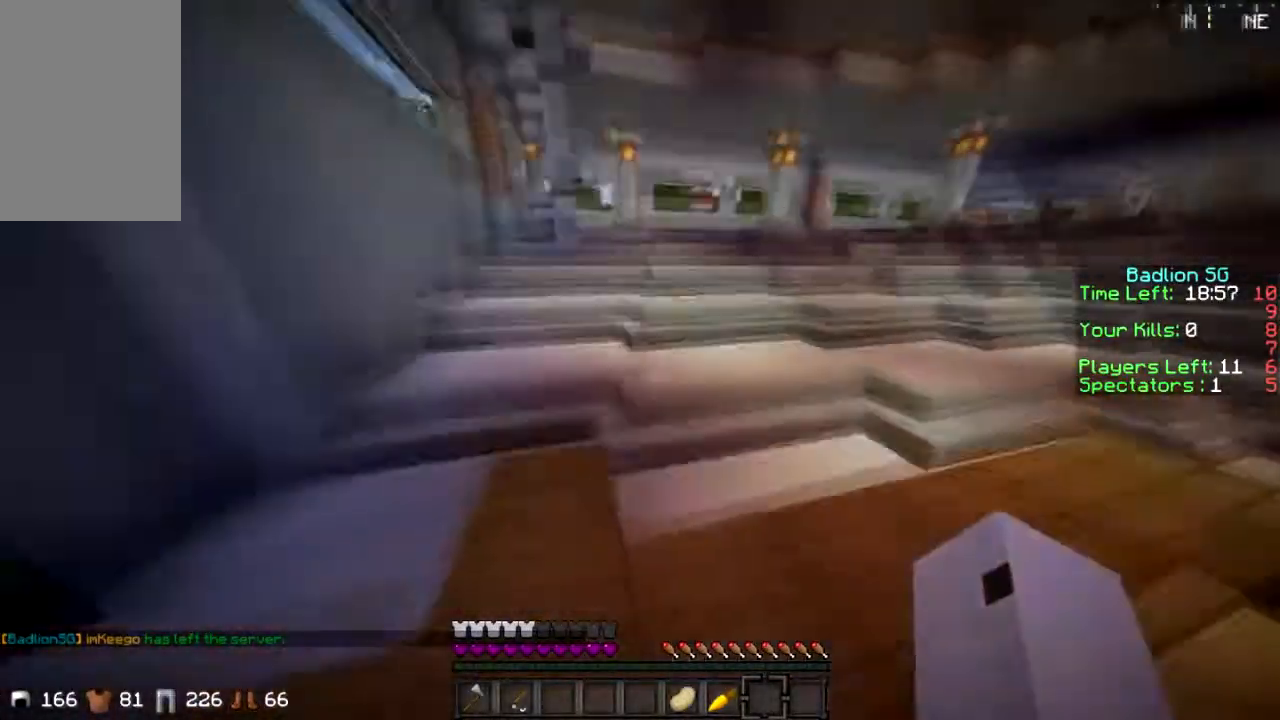
{"keys": ["sprint", "w"], "mouse": [], "events": []}
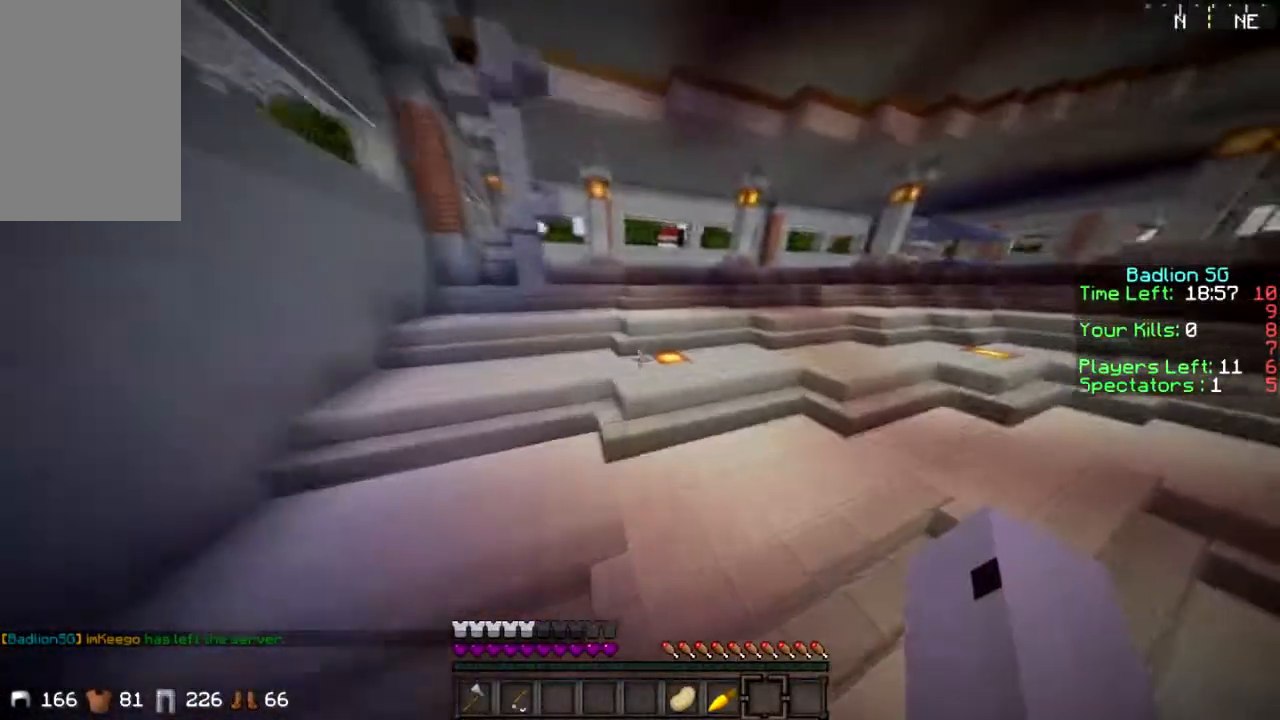
{"keys": ["w"], "mouse": [], "events": [[200, "sprint", "up"]]}
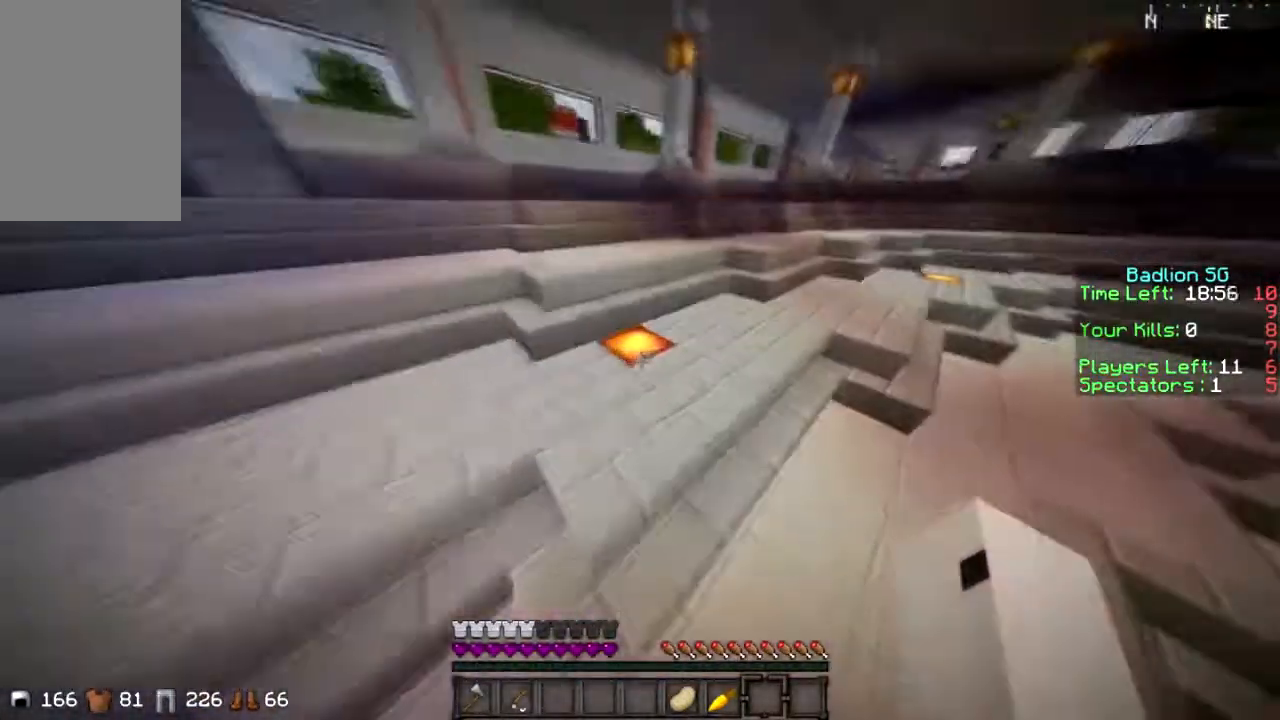
{"keys": [], "mouse": ["left", "right"], "events": [[33, "w", "up"], [66, "mouse_right", "down"], [433, "mouse_left", "down"]]}
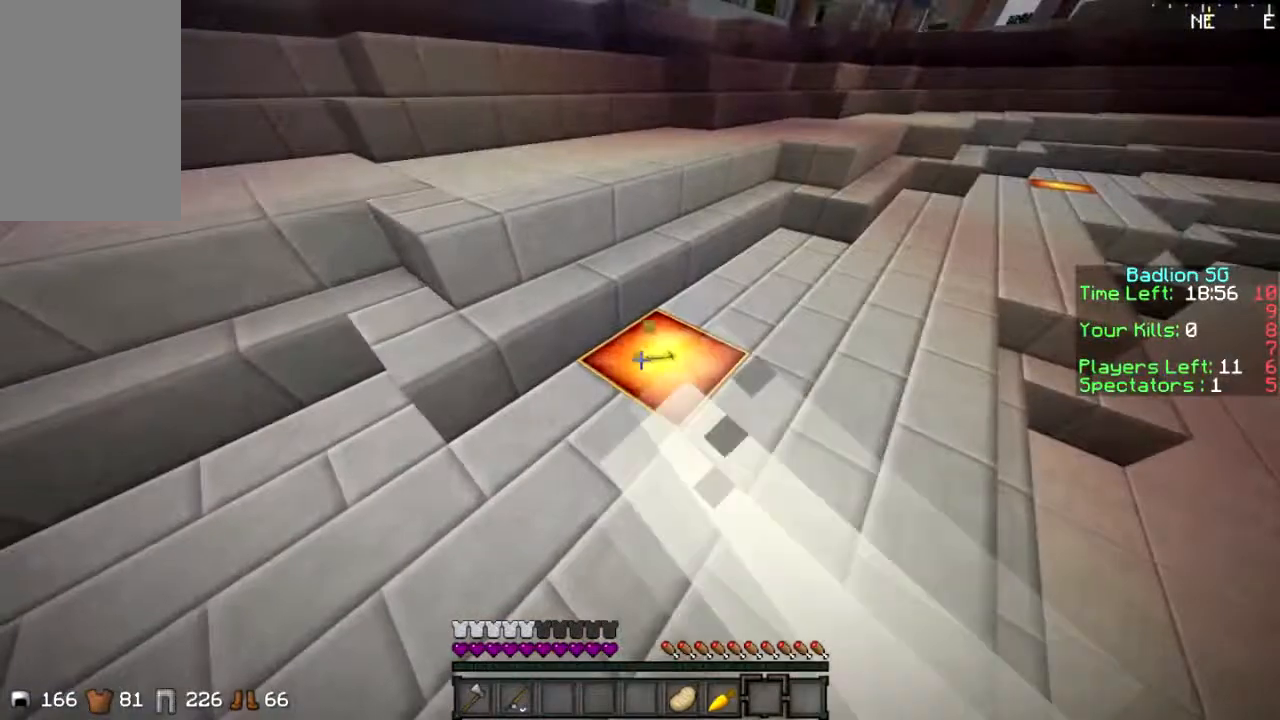
{"keys": [], "mouse": [], "events": [[33, "mouse_left", "up"], [100, "mouse_left", "down"], [167, "mouse_left", "up"], [234, "mouse_left", "down"], [334, "mouse_left", "up"], [367, "mouse_left", "down"], [434, "mouse_left", "up"], [434, "mouse_right", "up"]]}
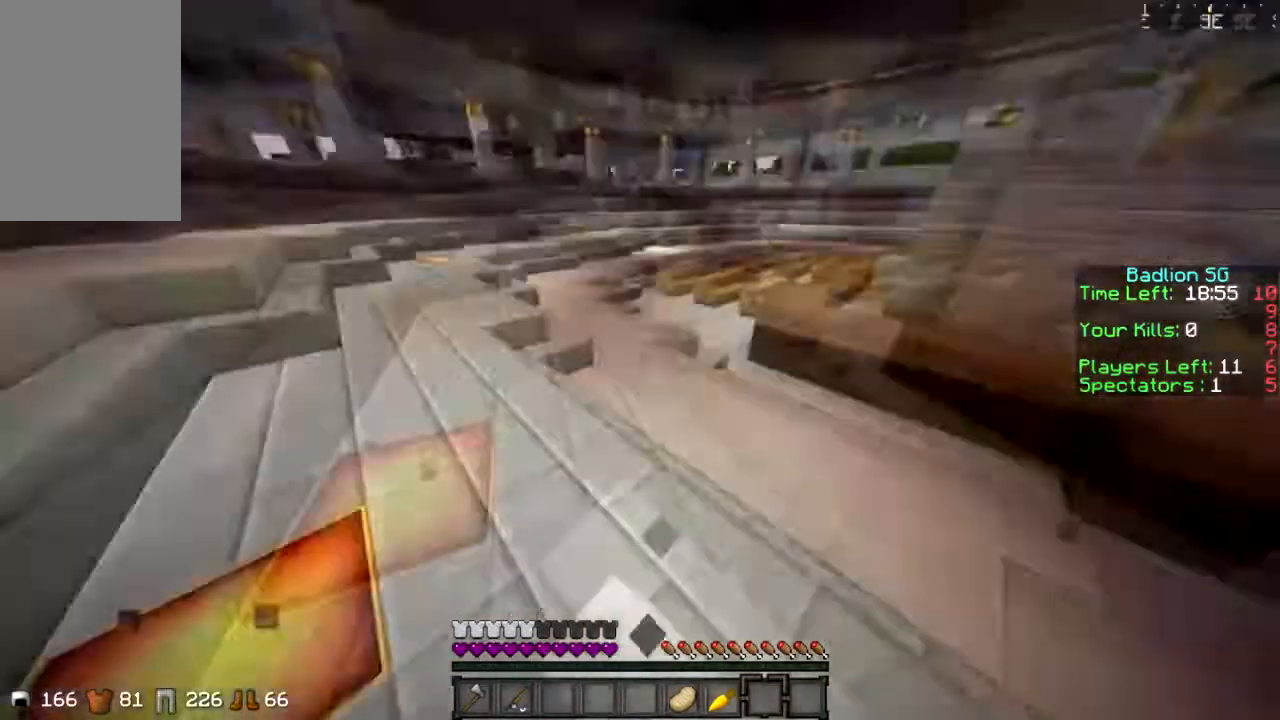
{"keys": ["d", "sprint", "w"], "mouse": [], "events": [[33, "sprint", "down"], [33, "w", "down"], [166, "d", "down"]]}
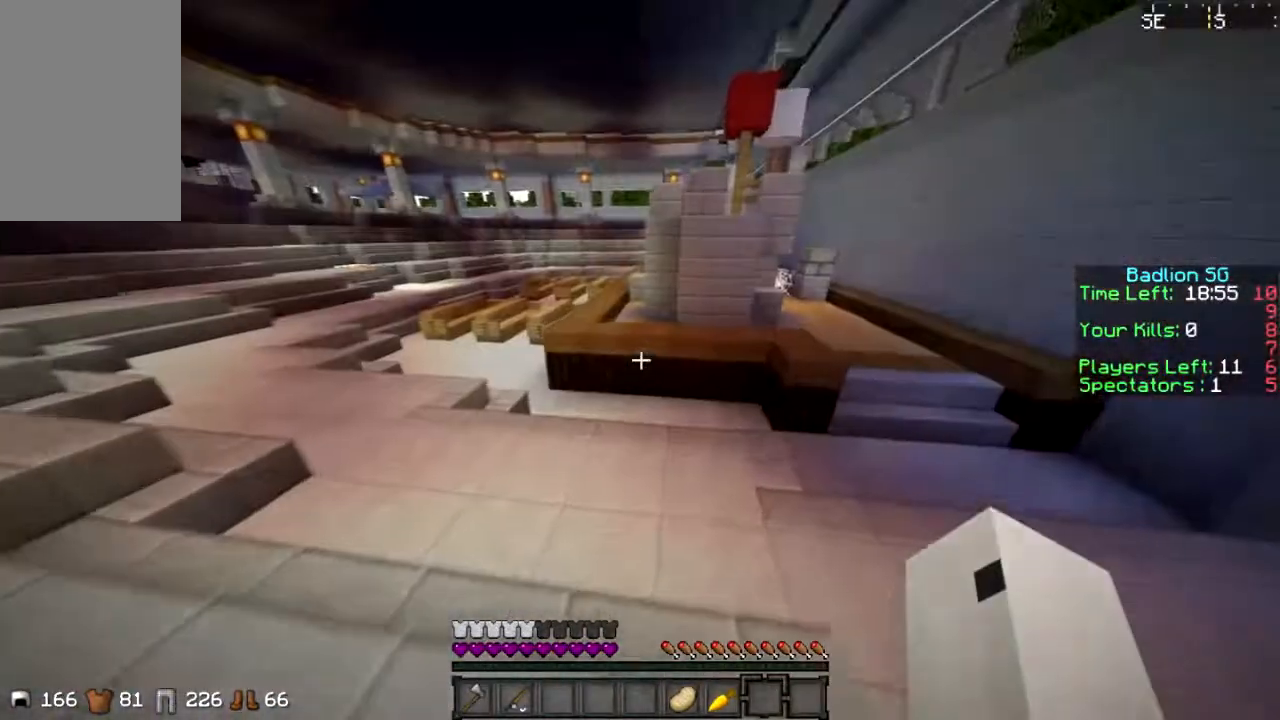
{"keys": ["w"], "mouse": [], "events": [[267, "d", "up"], [334, "sprint", "up"], [334, "w", "up"], [400, "w", "down"]]}
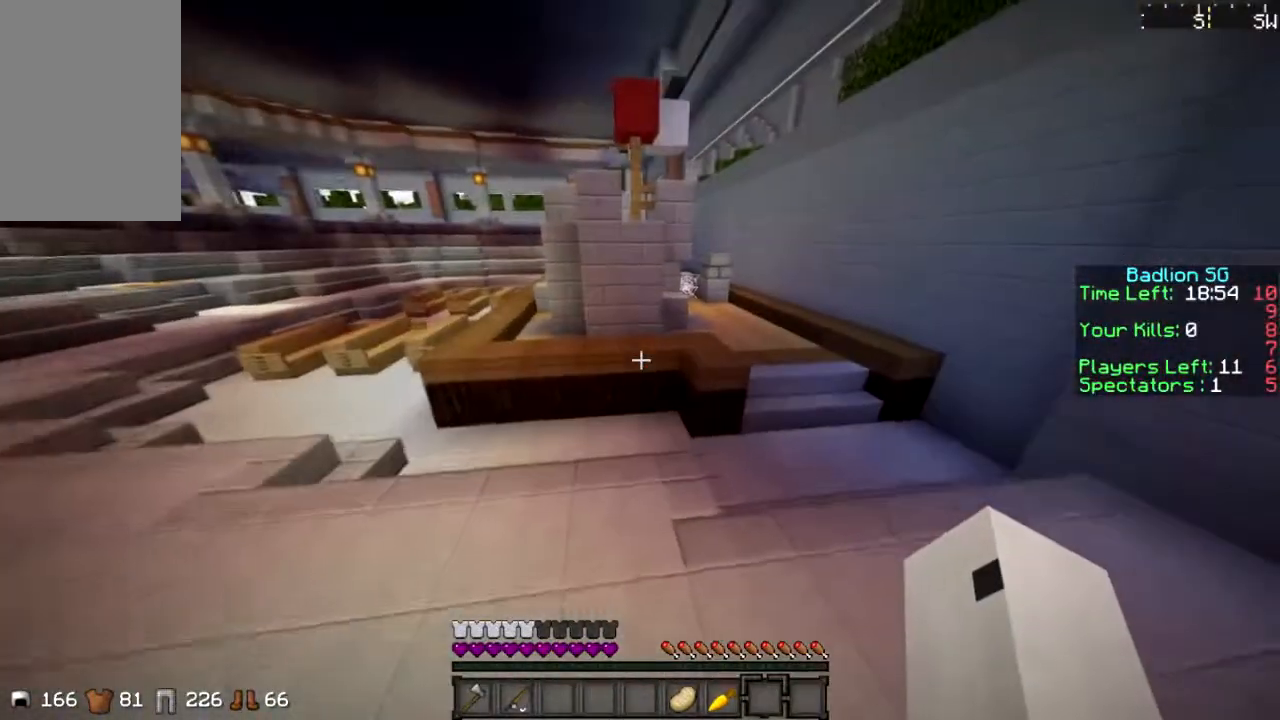
{"keys": ["w"], "mouse": [], "events": []}
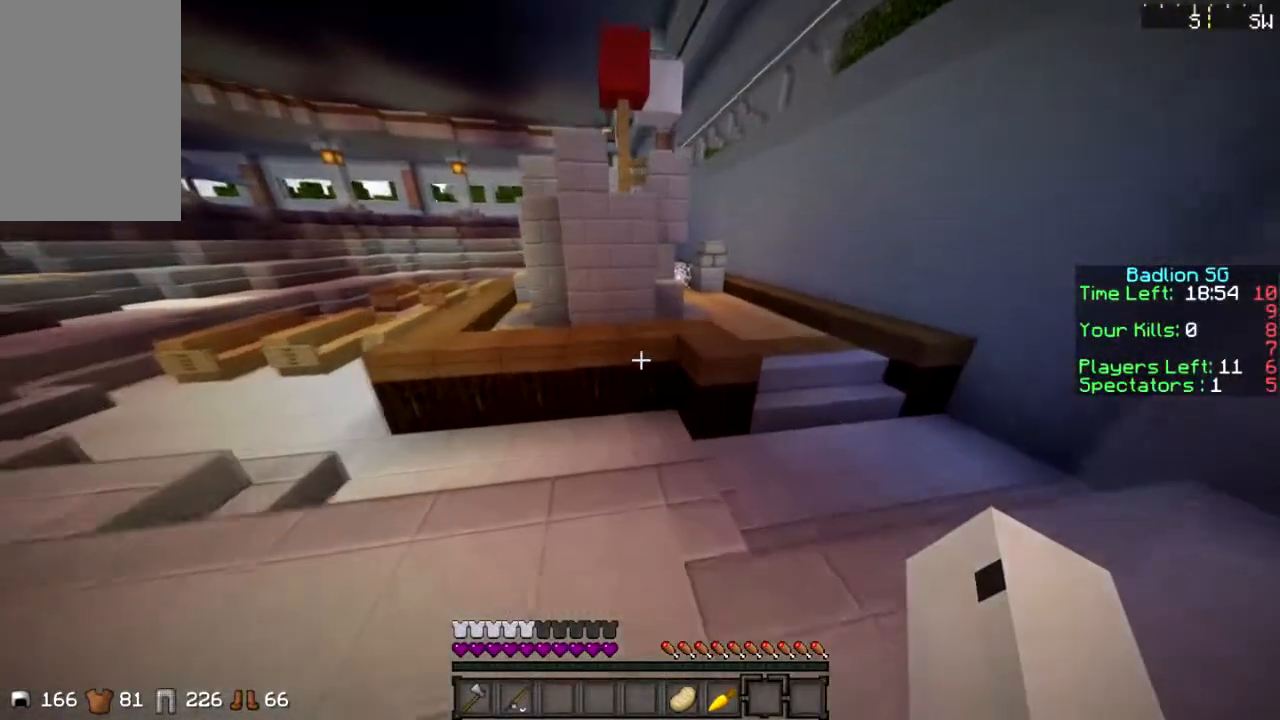
{"keys": ["sprint", "w"], "mouse": [], "events": [[233, "sprint", "down"]]}
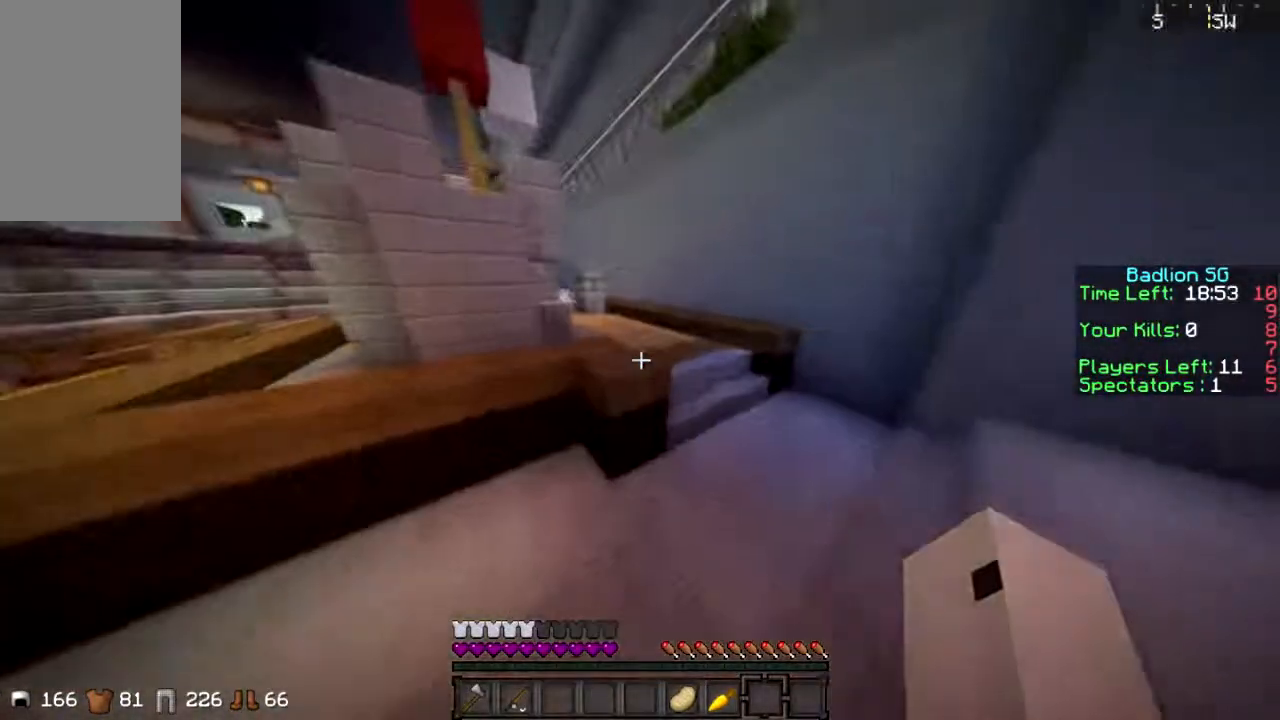
{"keys": ["sprint", "w"], "mouse": [], "events": []}
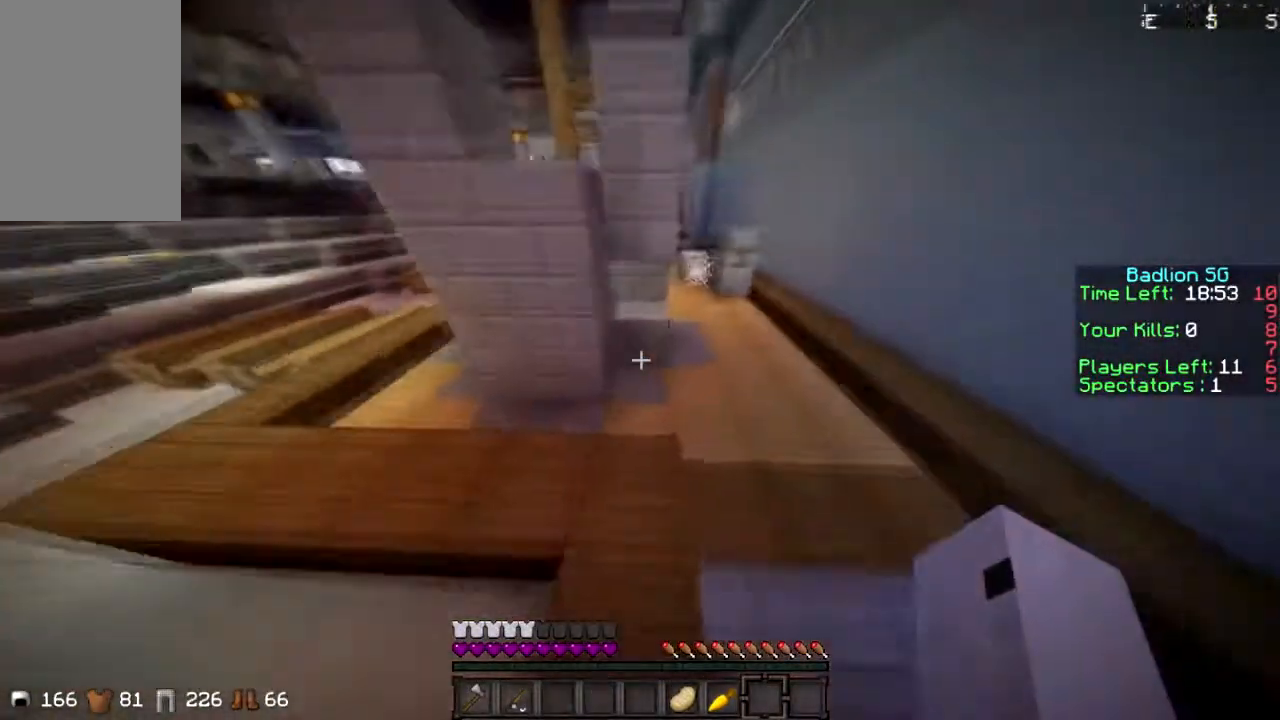
{"keys": ["w"], "mouse": [], "events": [[500, "sprint", "up"]]}
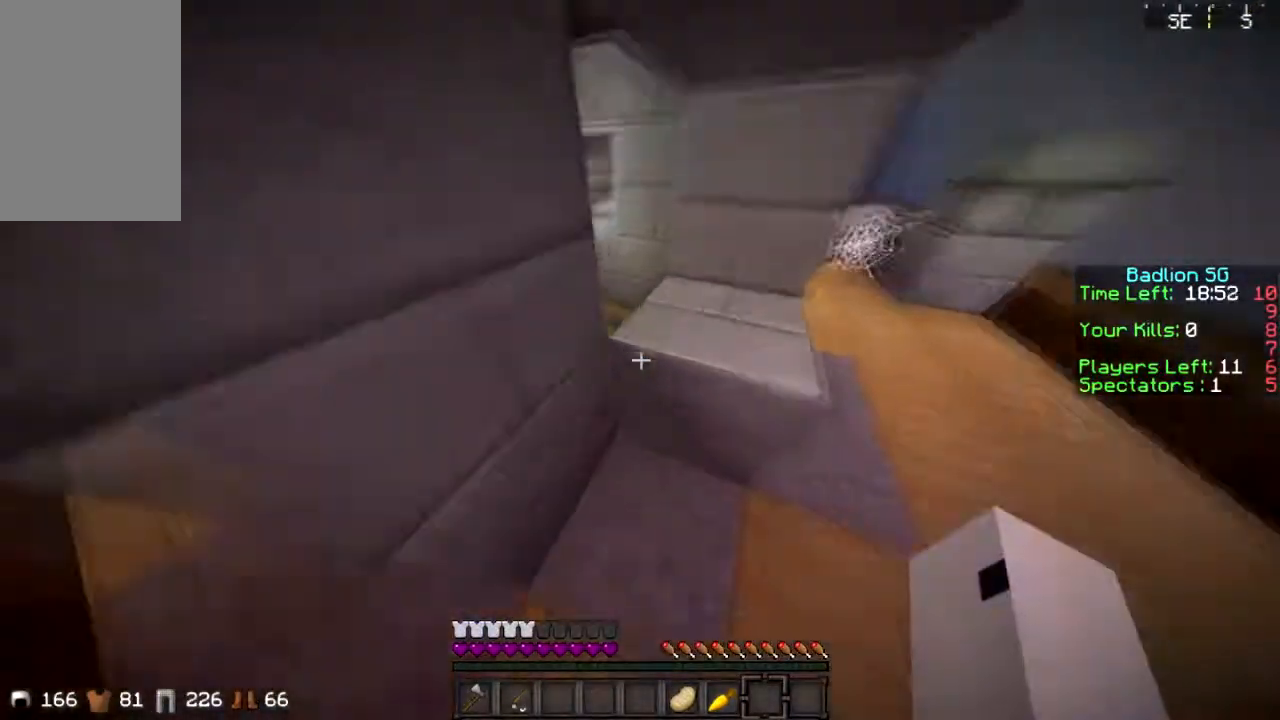
{"keys": [], "mouse": ["right"], "events": [[200, "w", "up"], [501, "mouse_right", "down"]]}
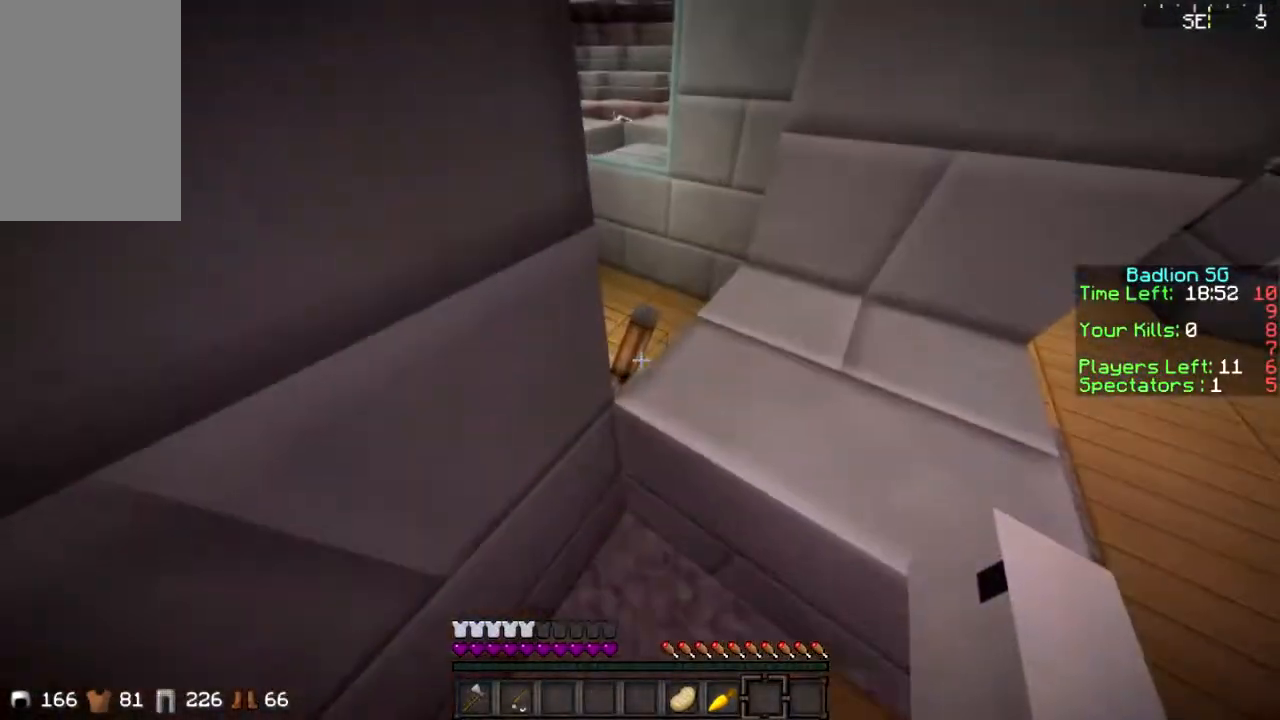
{"keys": ["sprint", "w"], "mouse": [], "events": [[100, "mouse_right", "up"], [200, "w", "down"], [267, "sprint", "down"]]}
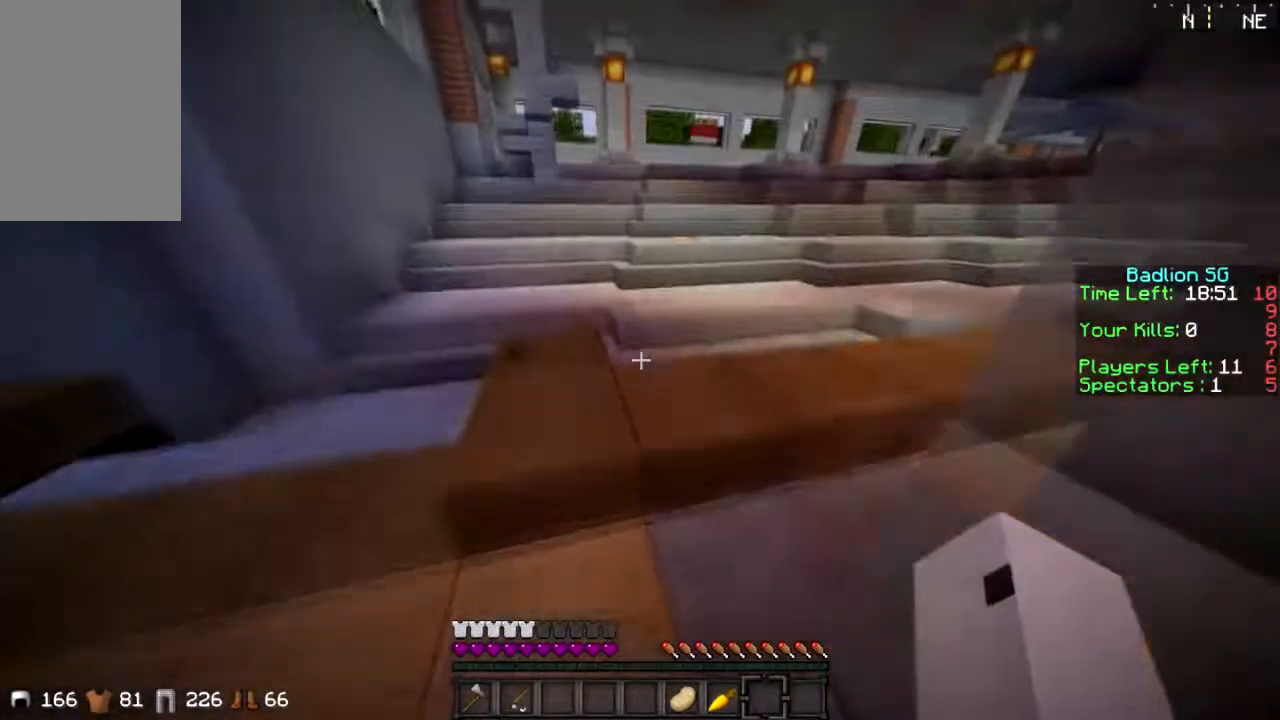
{"keys": ["sprint", "w"], "mouse": [], "events": []}